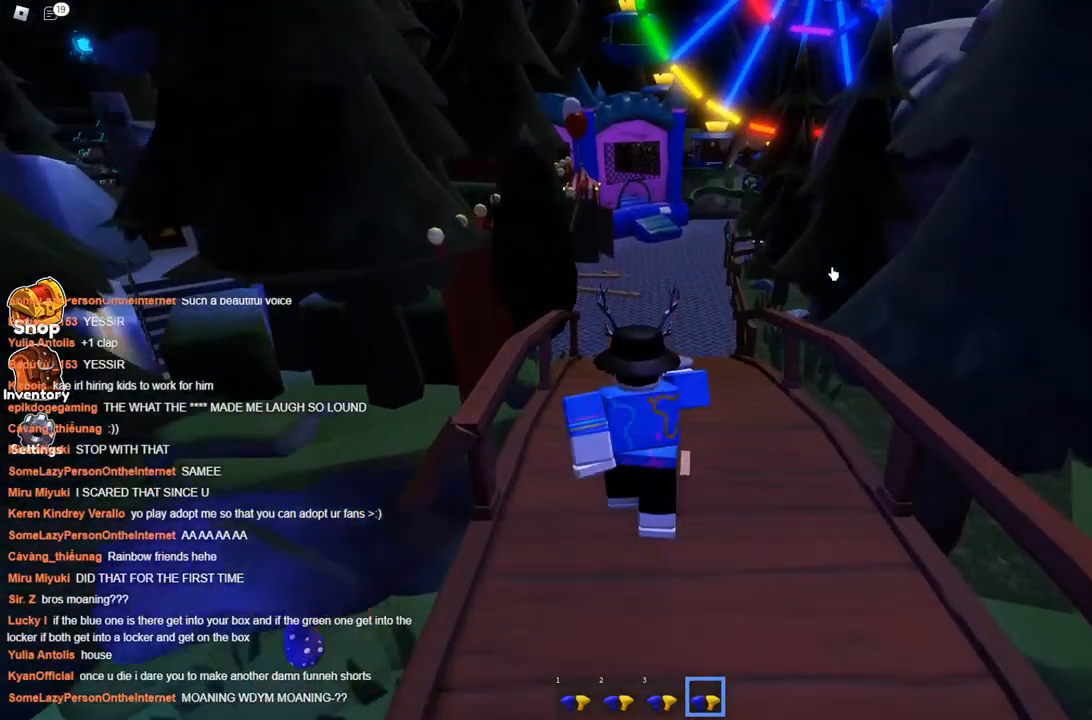
Gameplay with keyboard; each line is a JSON object with the keys held at the frame after it. "events" lists presses ("down") and releases ("up") of "a", "ctrl", "d", "s", "space" and "w" between this image and that frame as [ms after this image, input, new state], when the widget could be followed in between. No other keys are recorded. Mouse input is not recorded.
{"keys": ["space", "w"], "events": []}
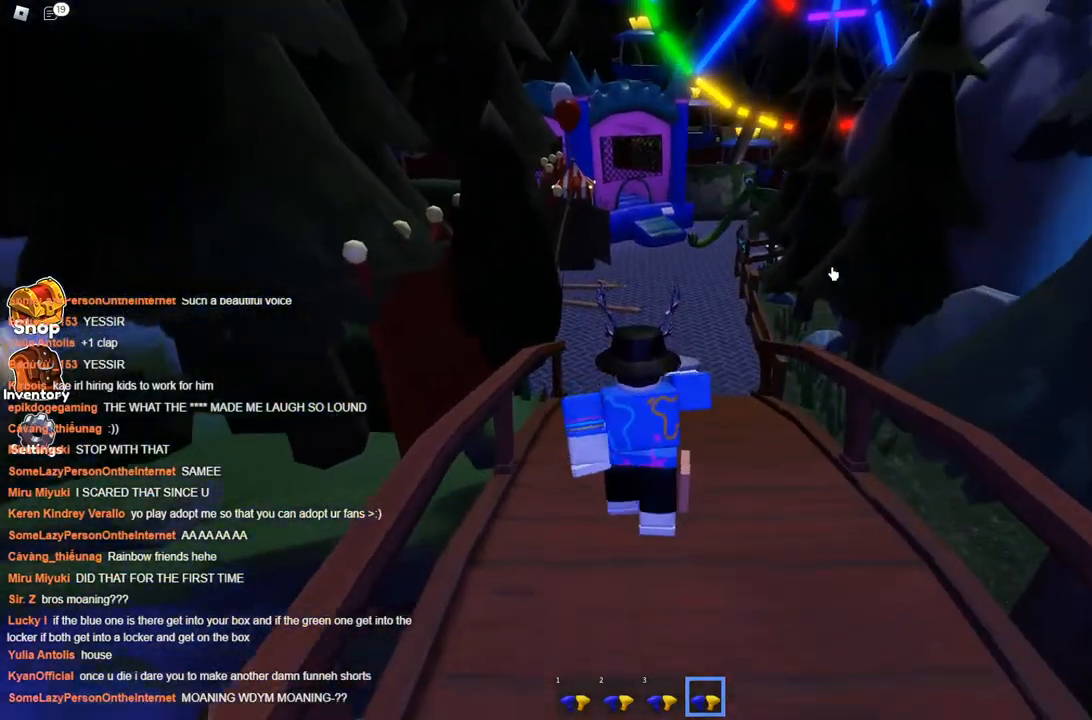
{"keys": ["space", "w"], "events": []}
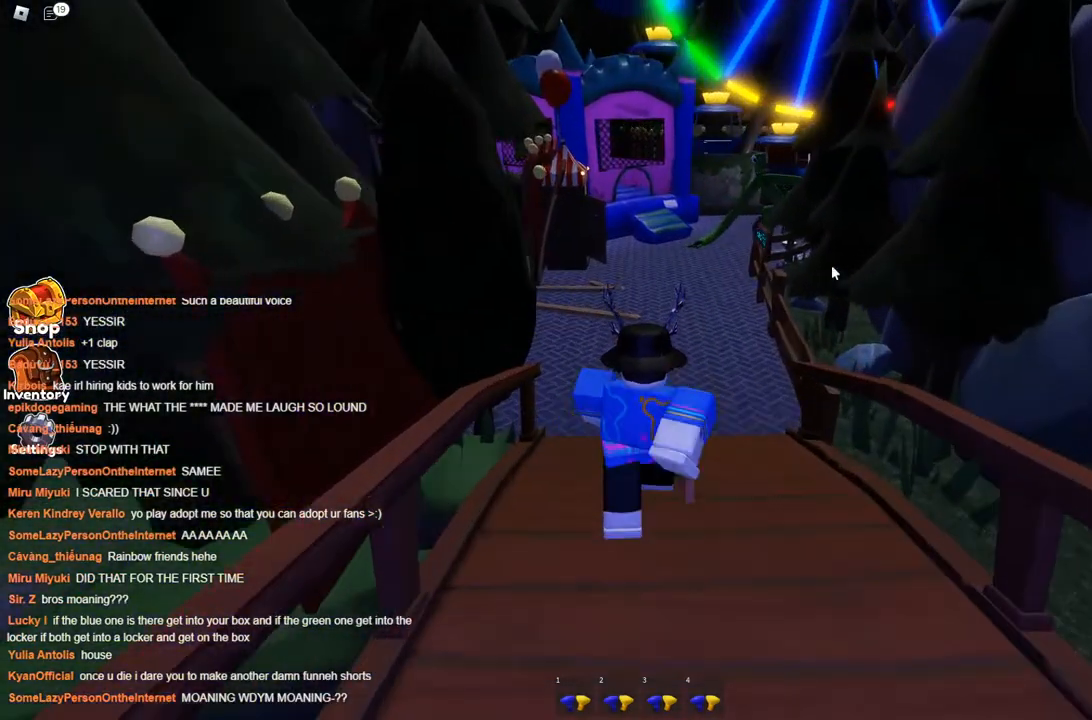
{"keys": ["space", "w"], "events": []}
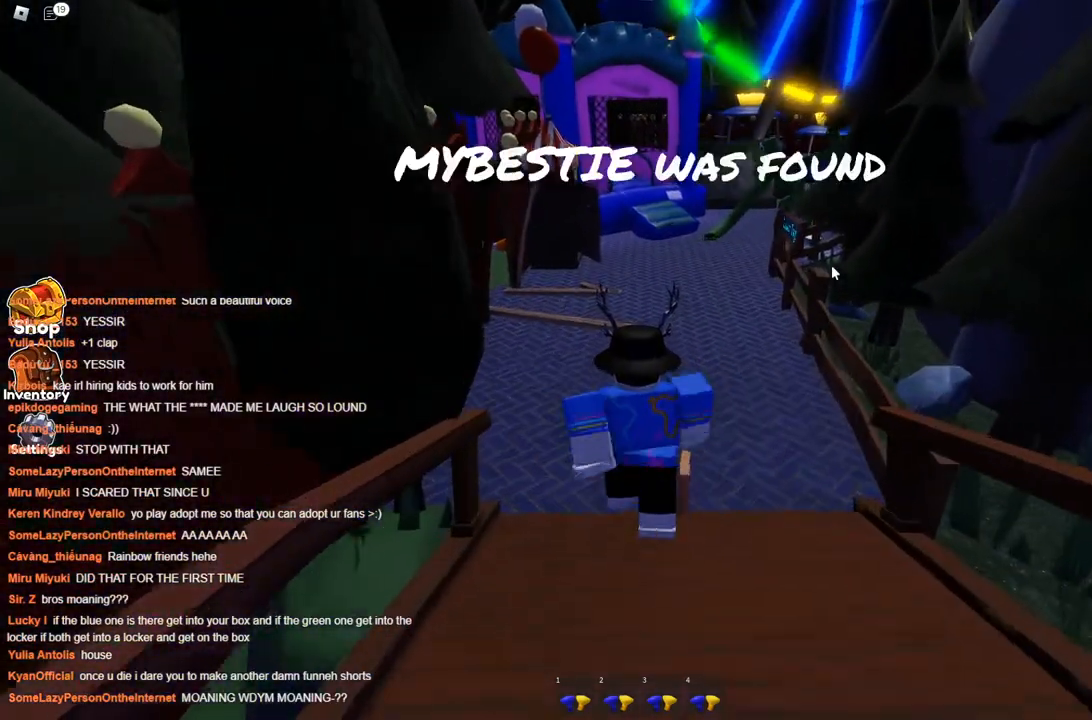
{"keys": ["space", "w"], "events": []}
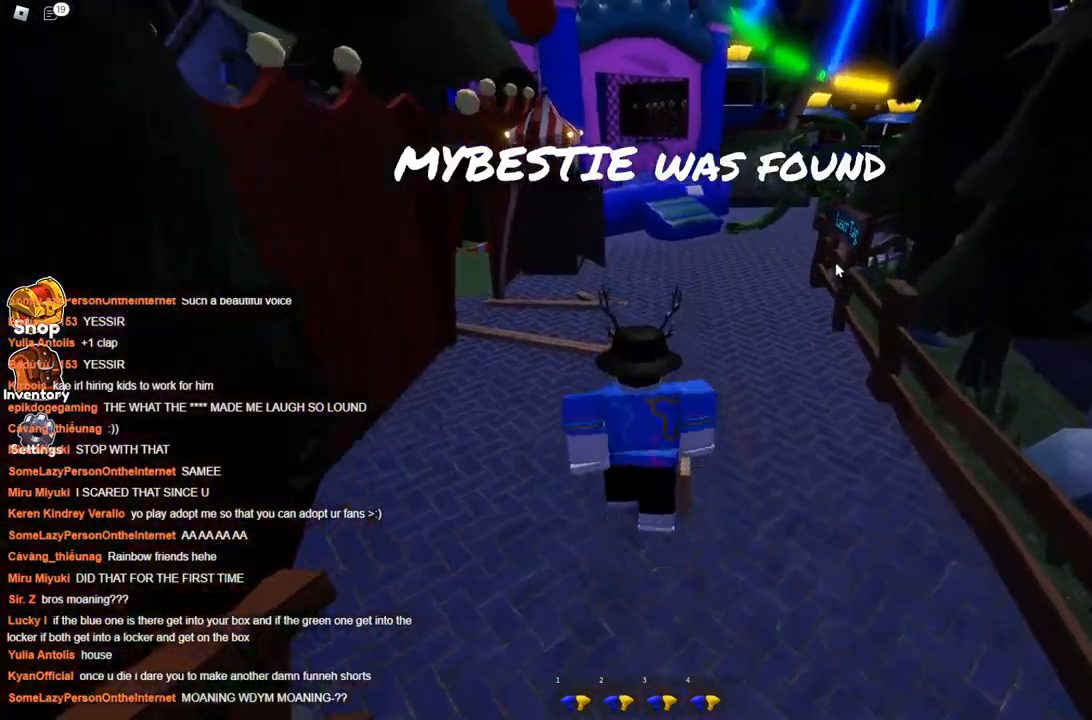
{"keys": ["space", "w"], "events": [[117, "d", "down"], [350, "d", "up"]]}
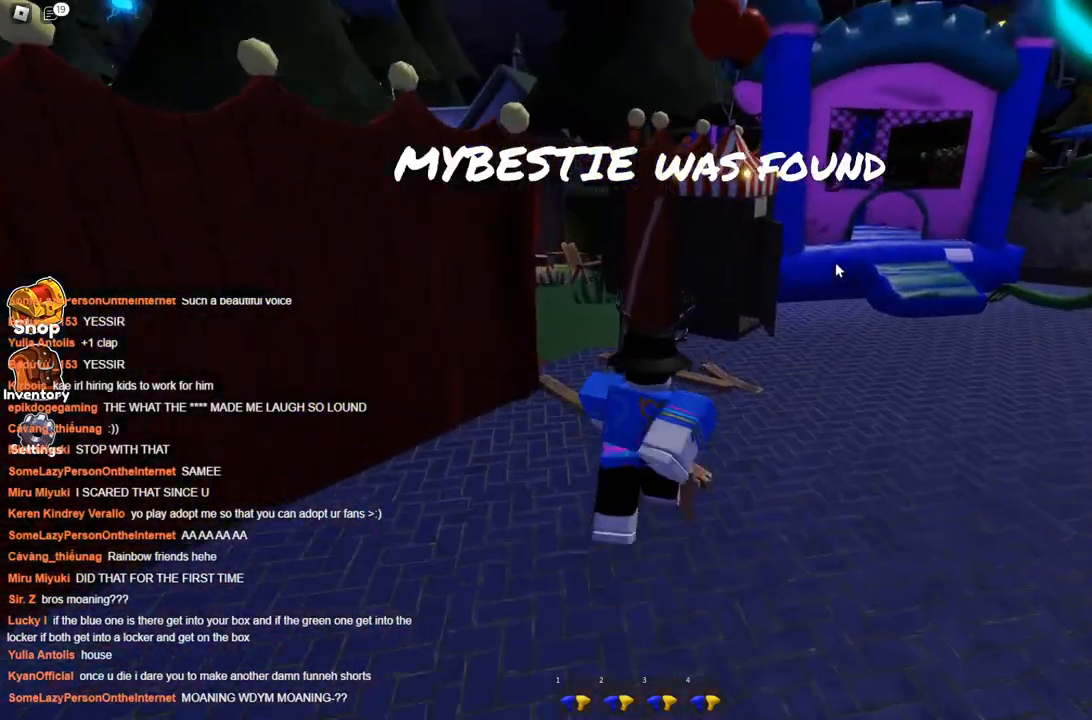
{"keys": ["space", "w"], "events": []}
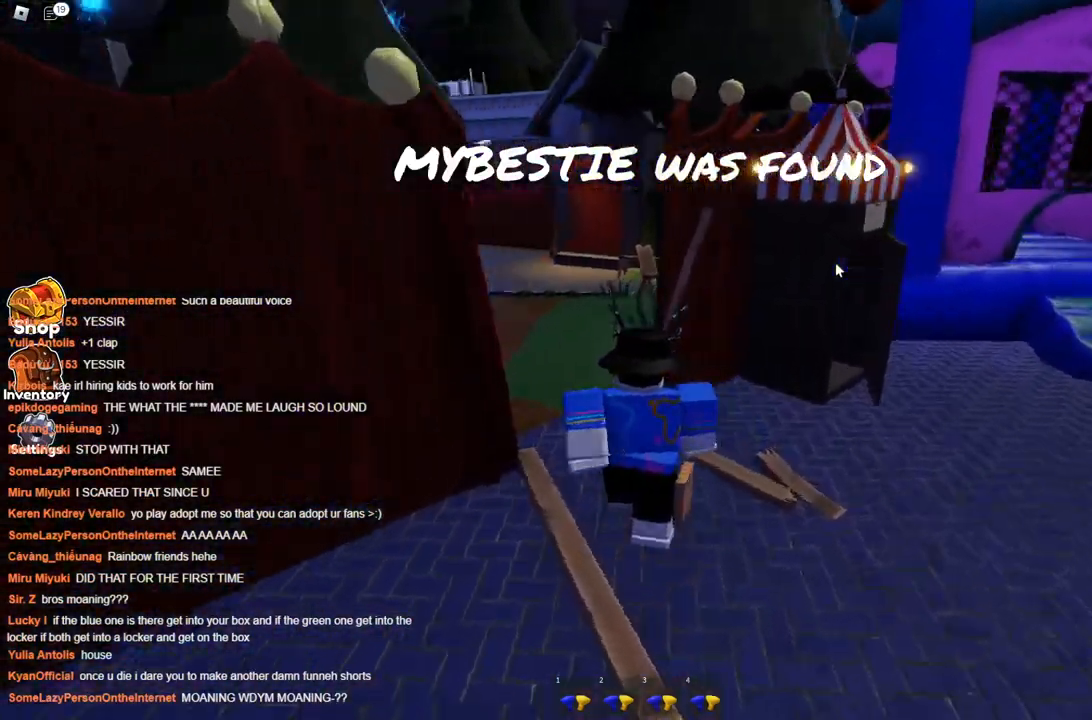
{"keys": ["space", "w"], "events": []}
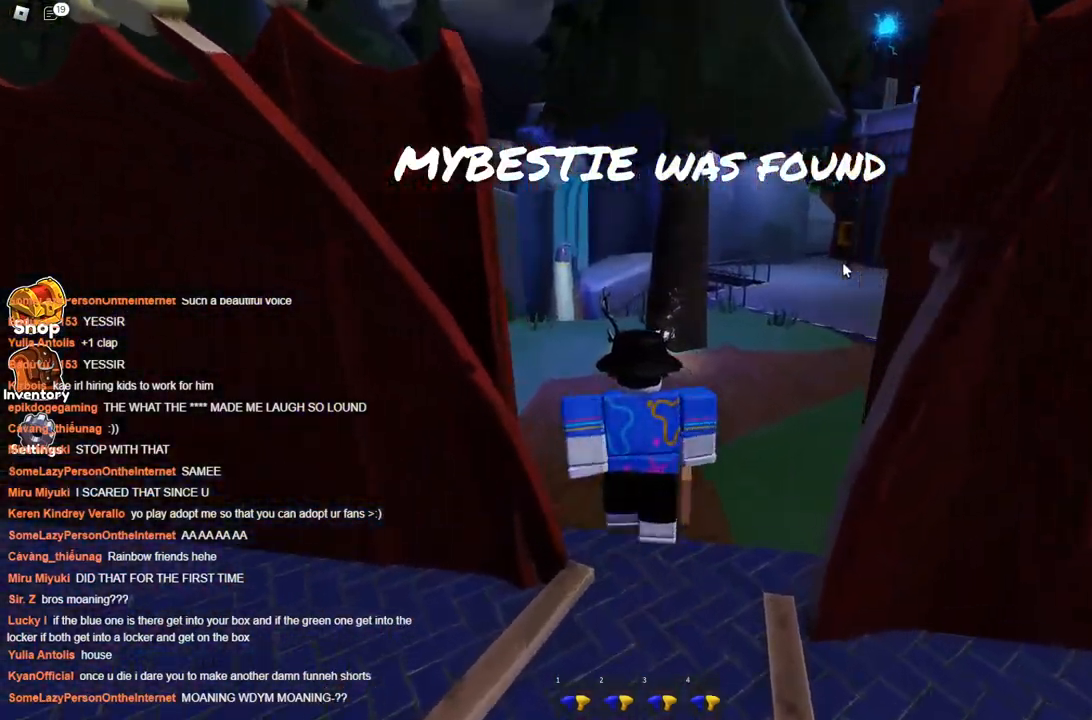
{"keys": ["d", "space"], "events": [[200, "d", "down"], [400, "w", "up"]]}
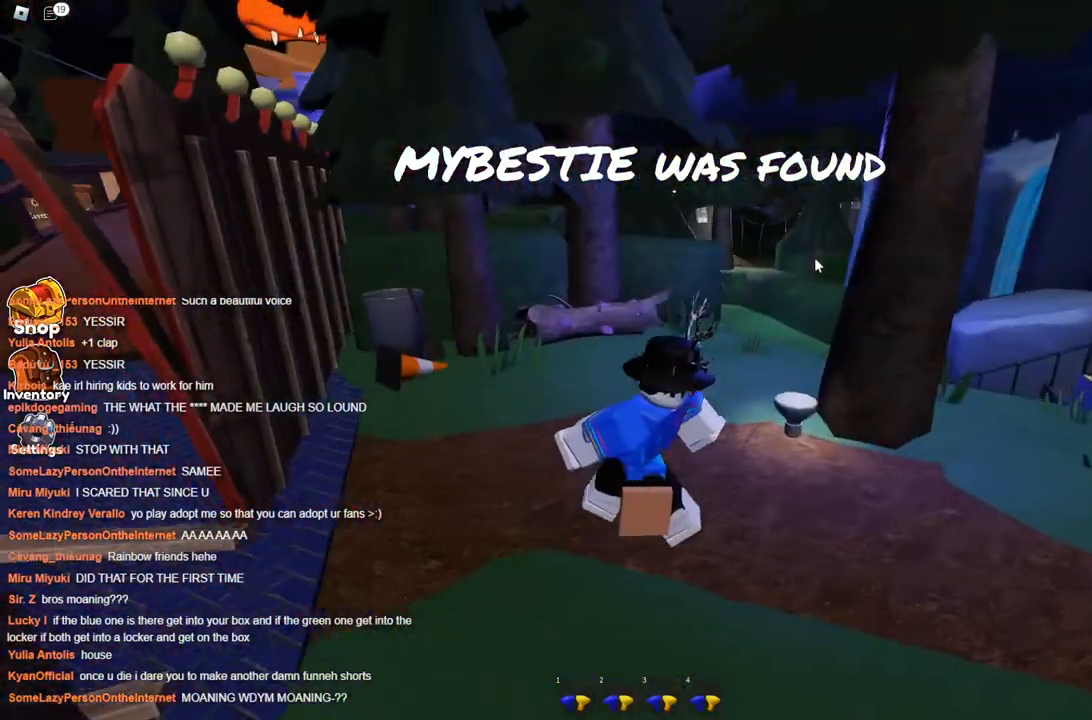
{"keys": ["d", "space"], "events": []}
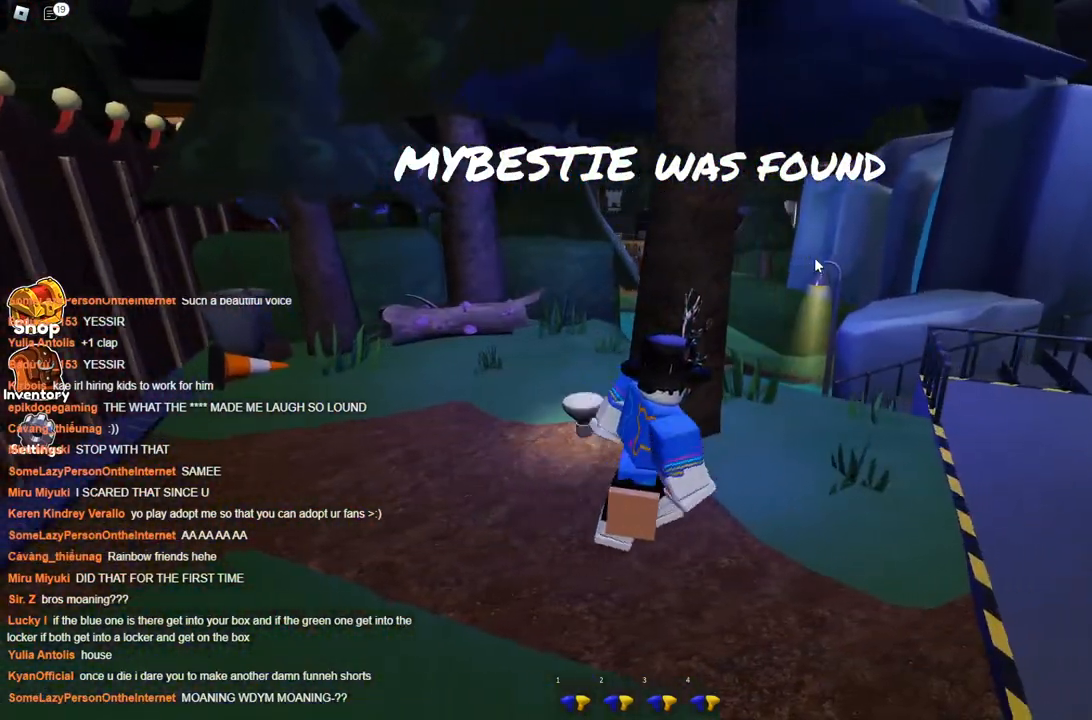
{"keys": ["a", "space"], "events": [[17, "w", "down"], [67, "a", "down"], [67, "d", "up"], [284, "a", "up"], [434, "a", "down"], [484, "w", "up"]]}
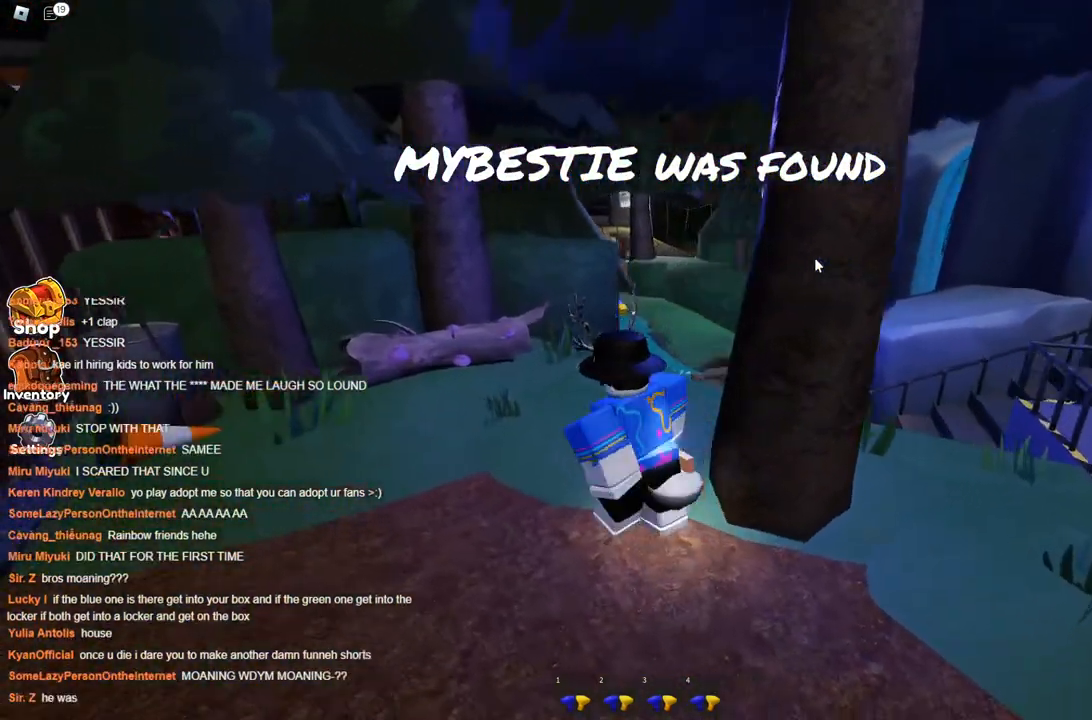
{"keys": ["space", "w"], "events": [[117, "a", "up"], [117, "d", "down"], [350, "w", "down"], [400, "d", "up"]]}
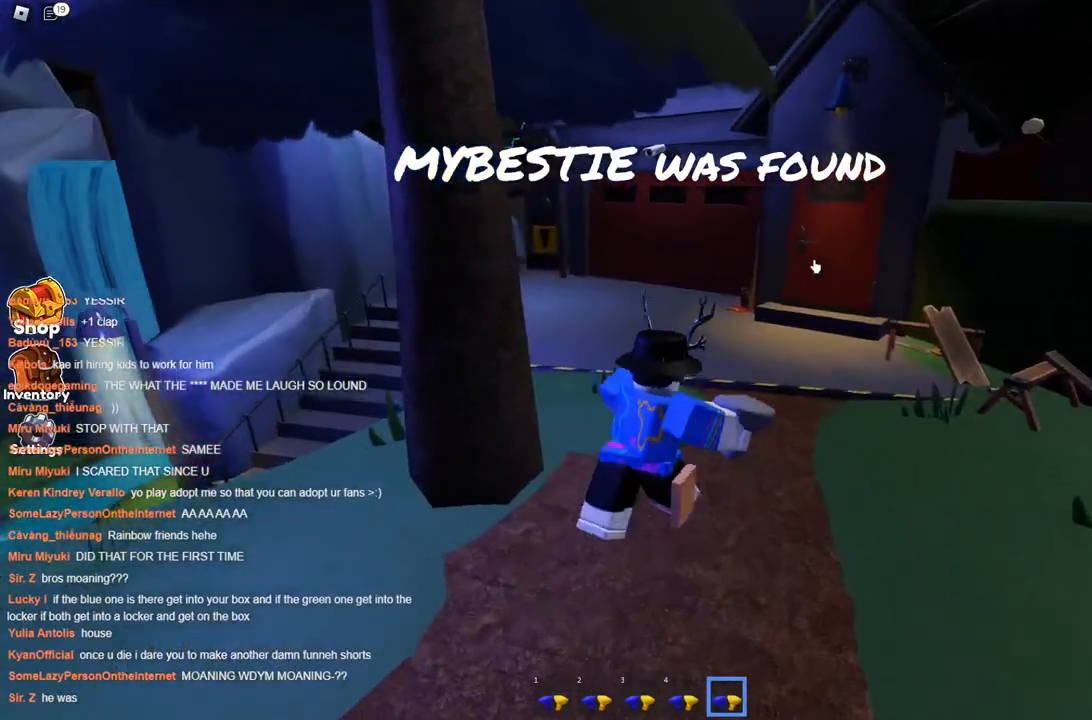
{"keys": ["space", "w"], "events": [[234, "d", "down"], [367, "d", "up"]]}
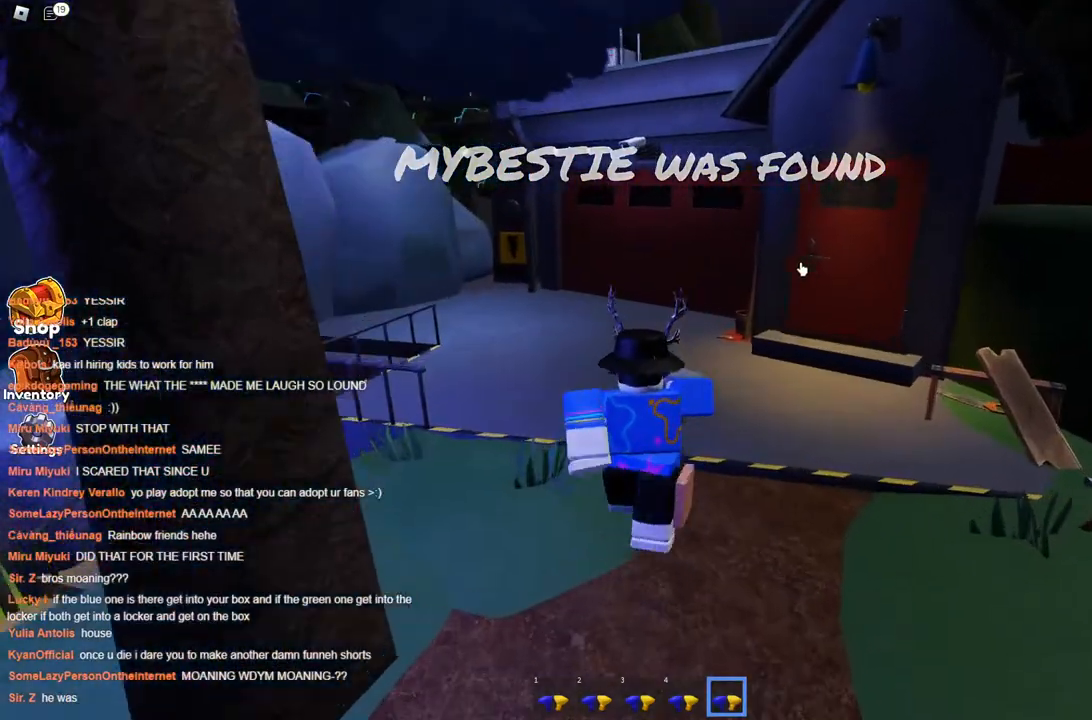
{"keys": ["space", "w"], "events": [[50, "d", "down"], [250, "d", "up"]]}
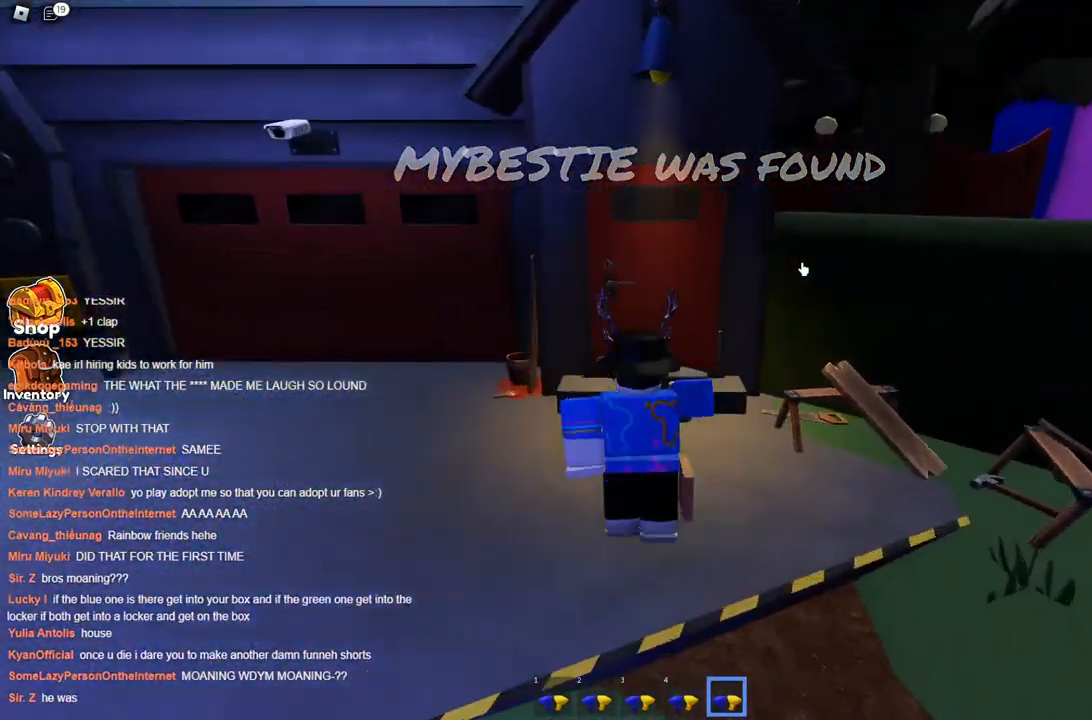
{"keys": ["space", "w"], "events": []}
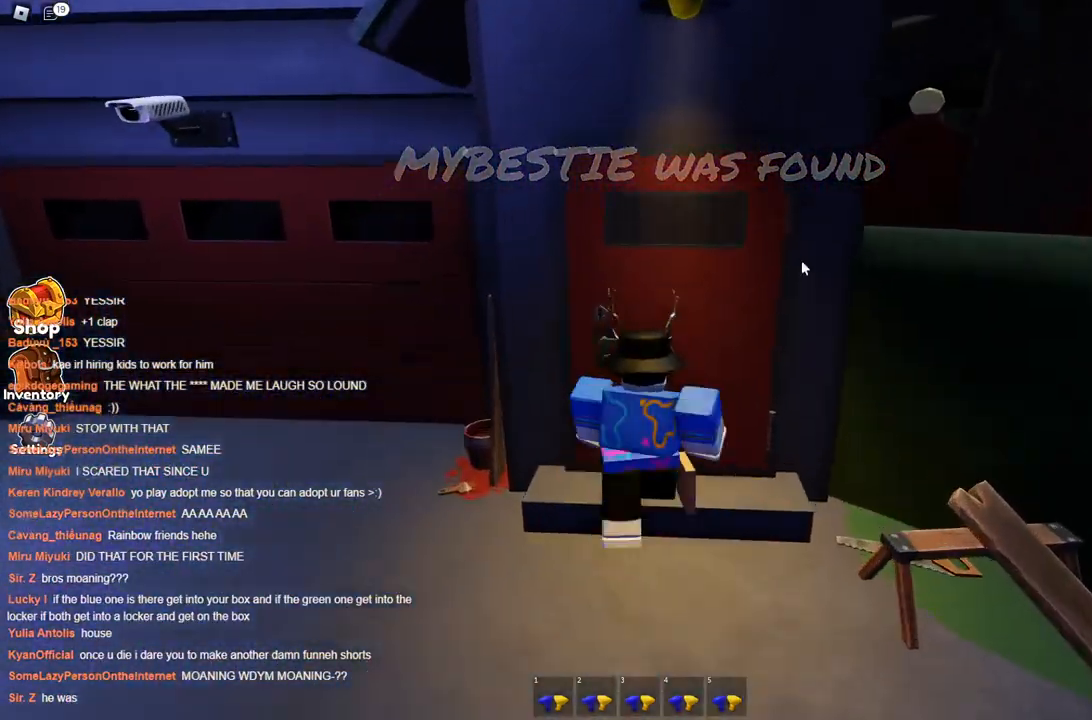
{"keys": ["space", "w"], "events": []}
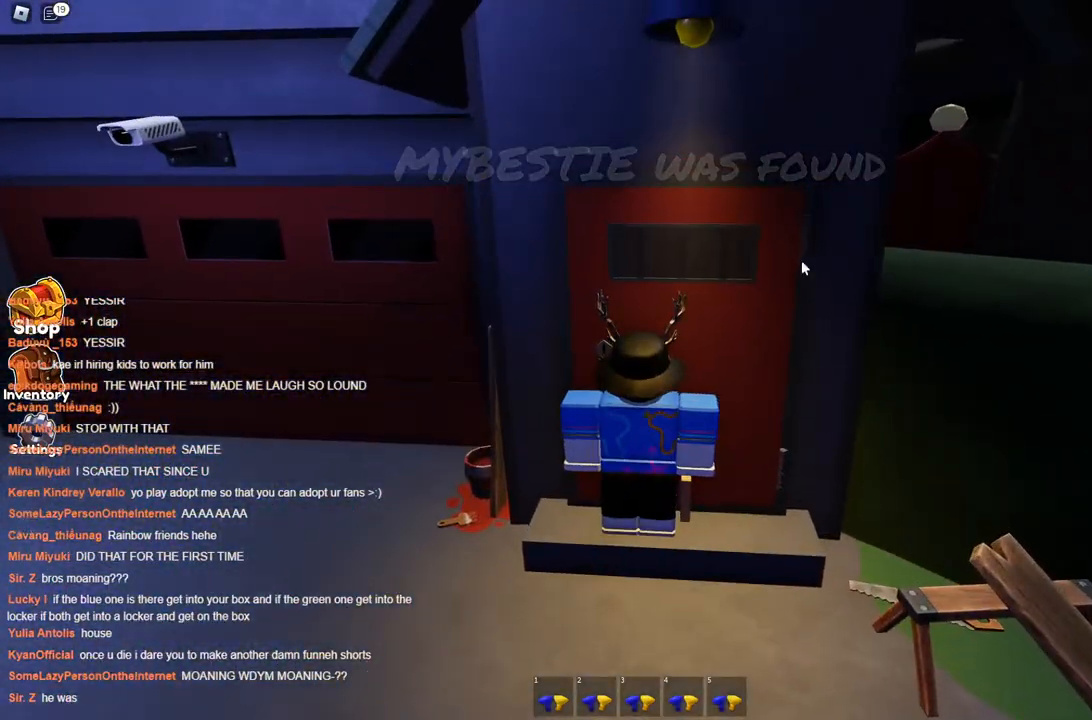
{"keys": ["a", "space", "w"], "events": [[17, "d", "down"], [184, "a", "down"], [184, "d", "up"]]}
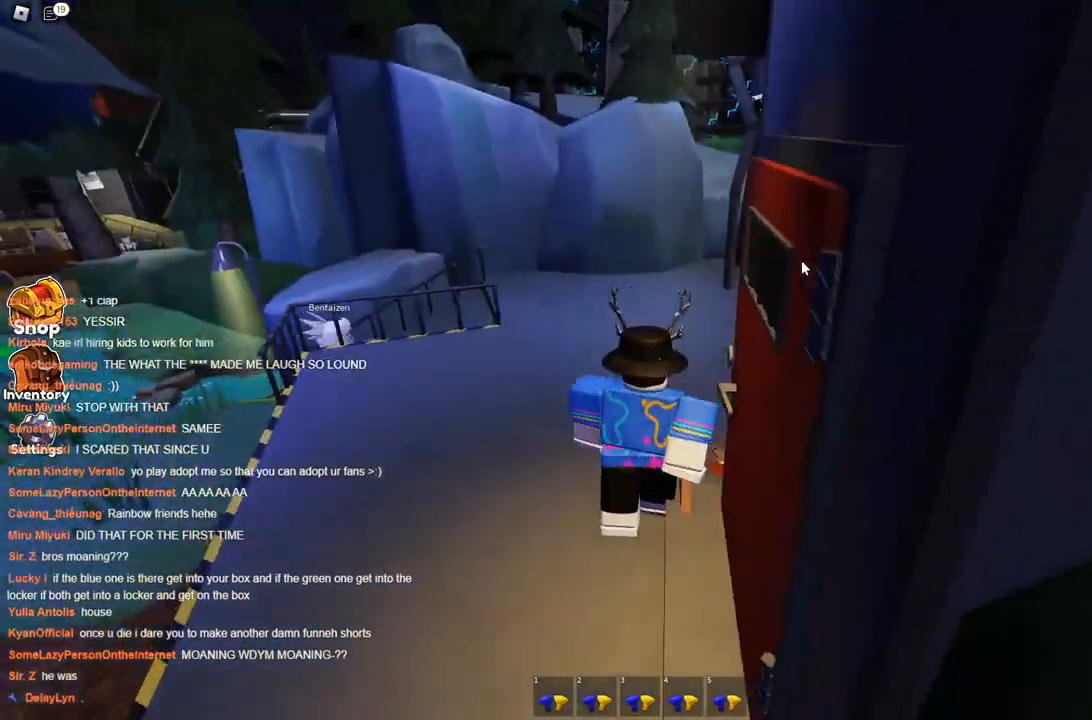
{"keys": ["space", "w"], "events": [[367, "a", "up"]]}
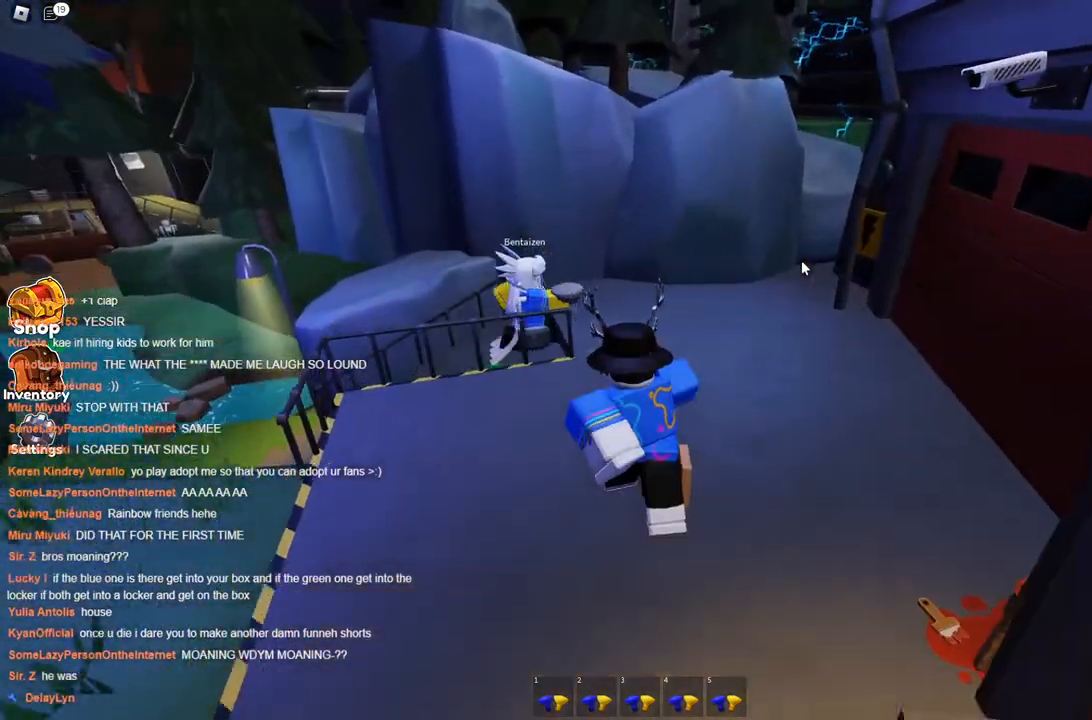
{"keys": ["space", "w"], "events": []}
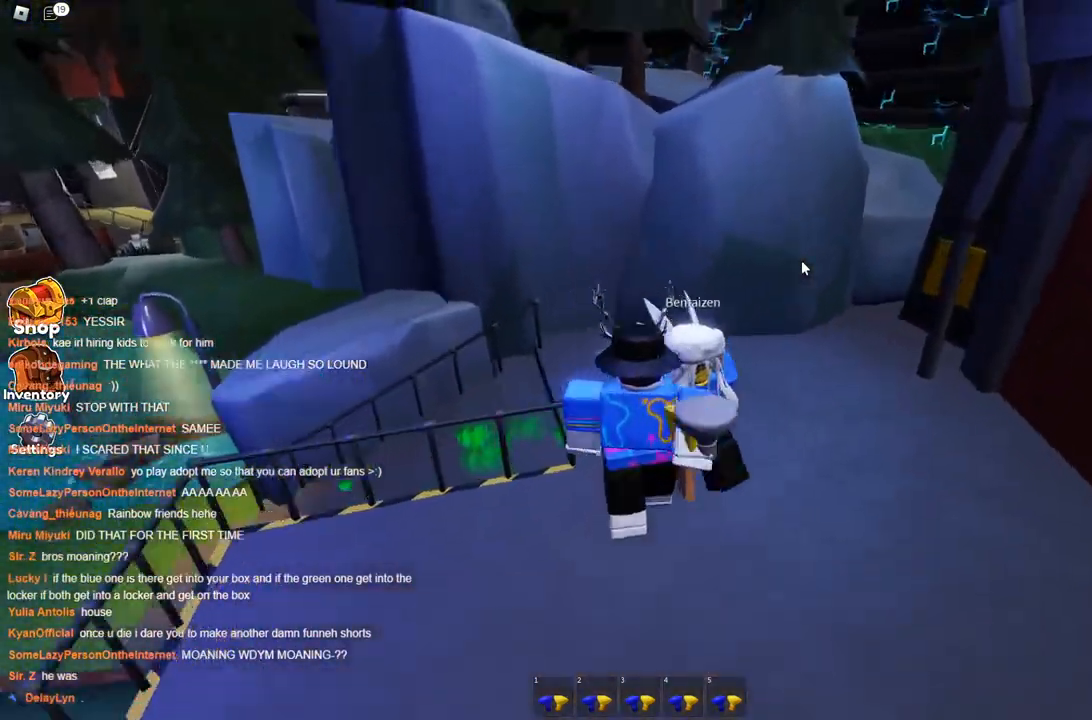
{"keys": ["a", "space"], "events": [[200, "a", "down"], [350, "w", "up"]]}
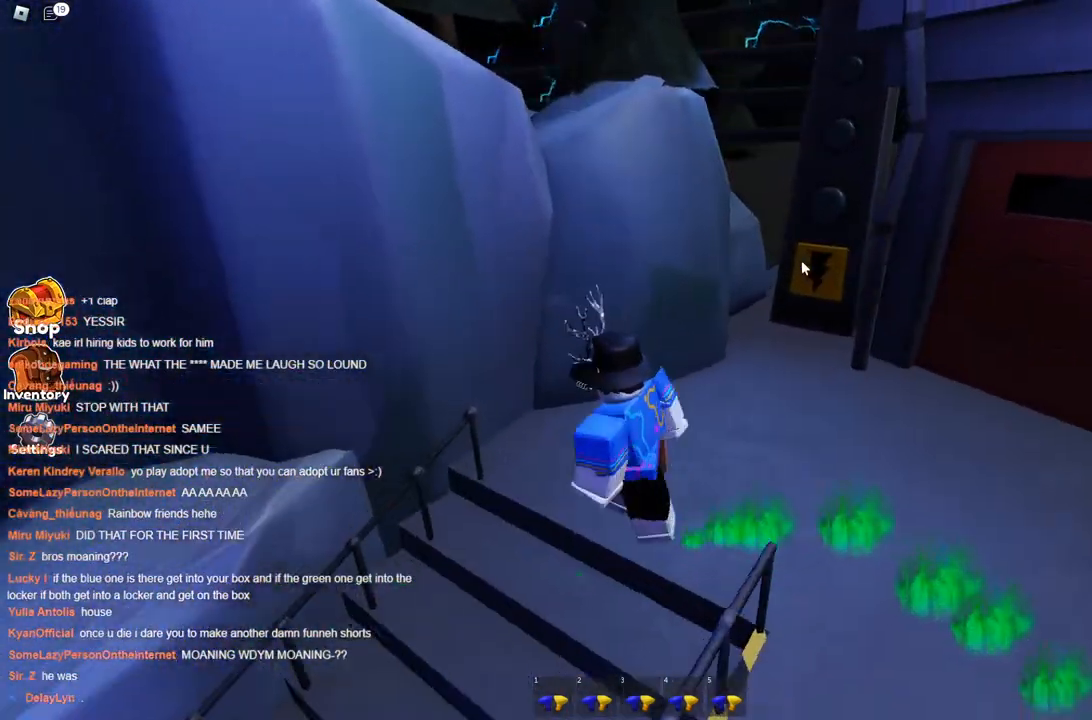
{"keys": ["a", "space"], "events": [[34, "s", "down"], [167, "a", "up"], [300, "a", "down"], [450, "s", "up"]]}
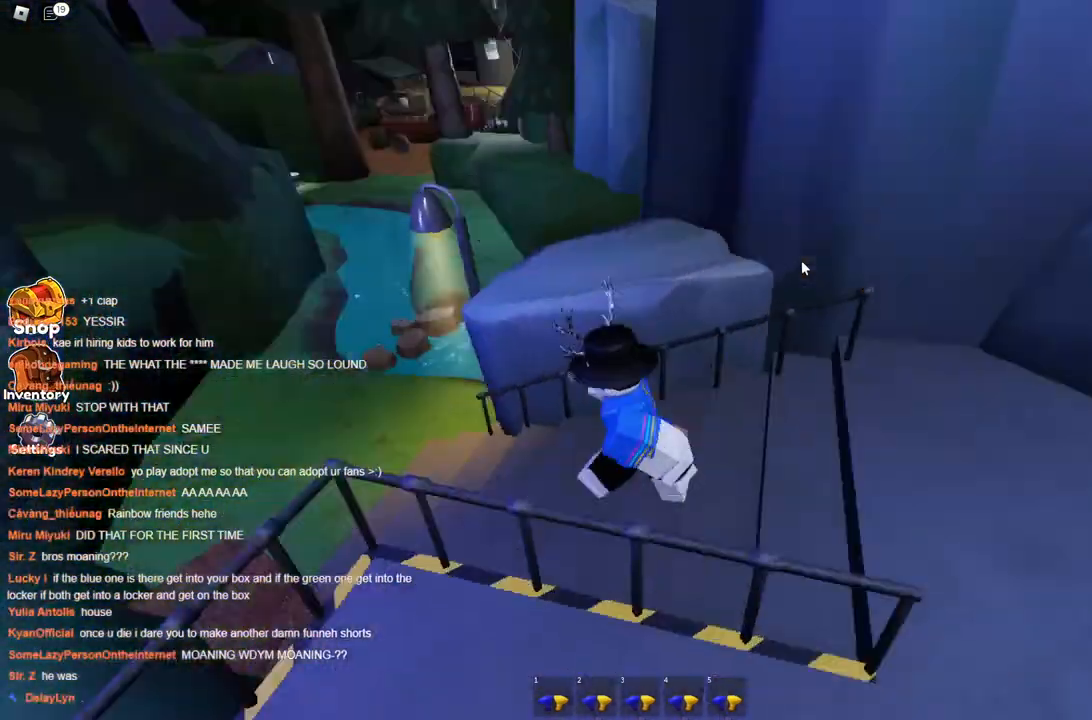
{"keys": ["space", "w"], "events": [[84, "w", "down"], [367, "a", "up"]]}
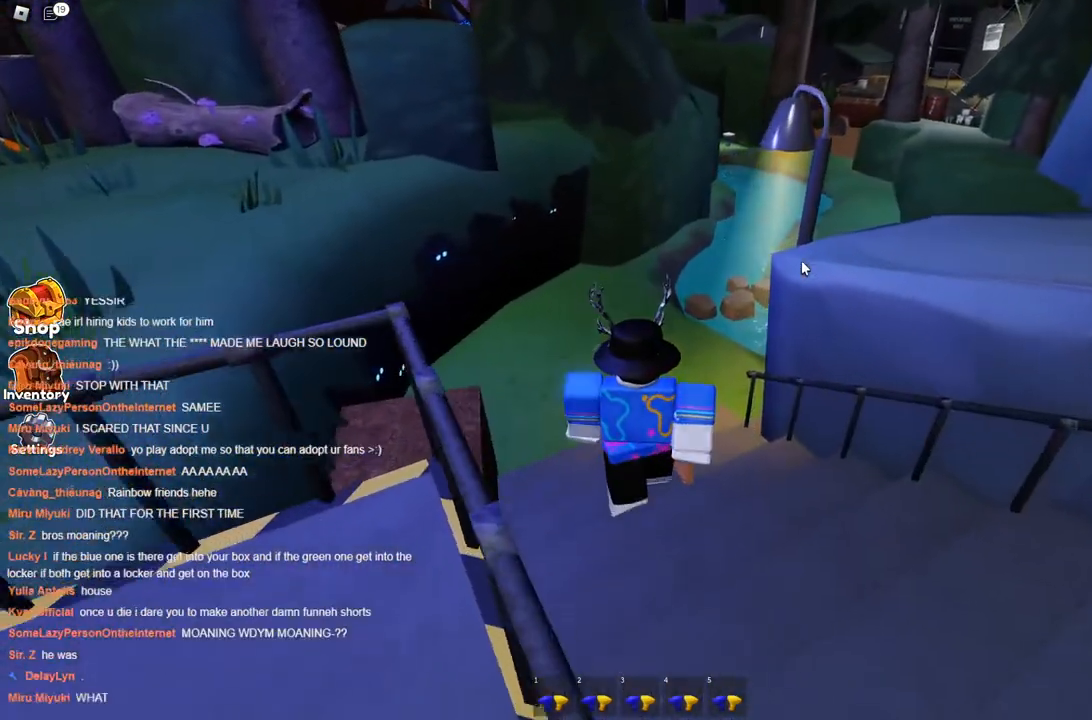
{"keys": ["space", "w"], "events": []}
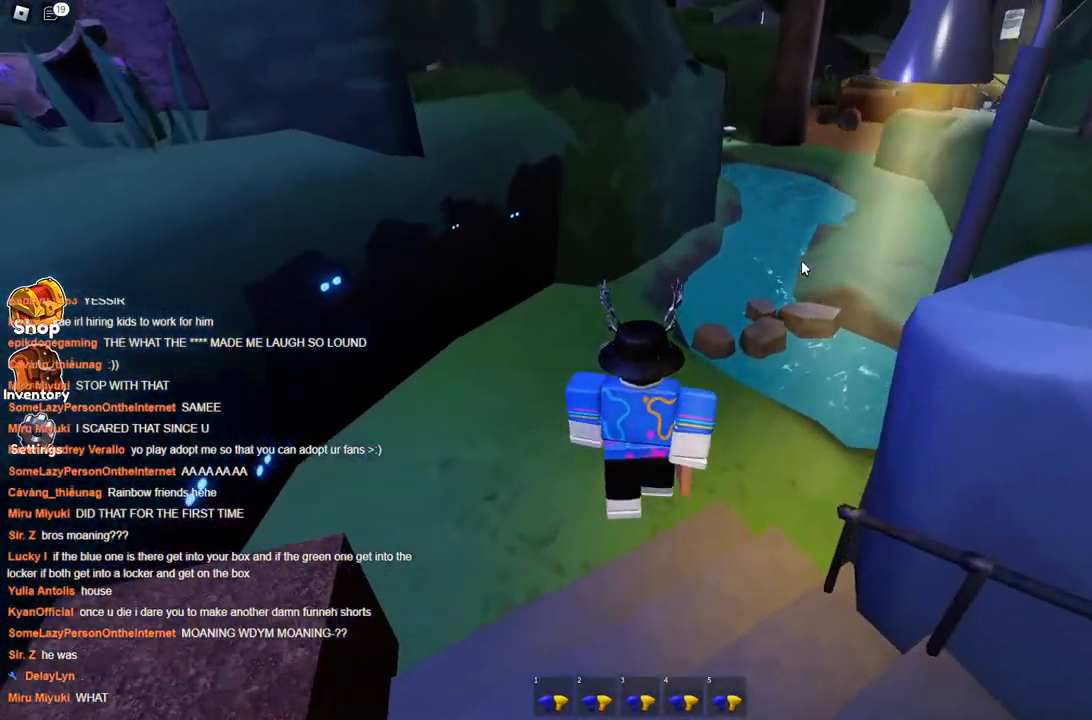
{"keys": ["s", "space"], "events": [[34, "w", "up"], [217, "s", "down"]]}
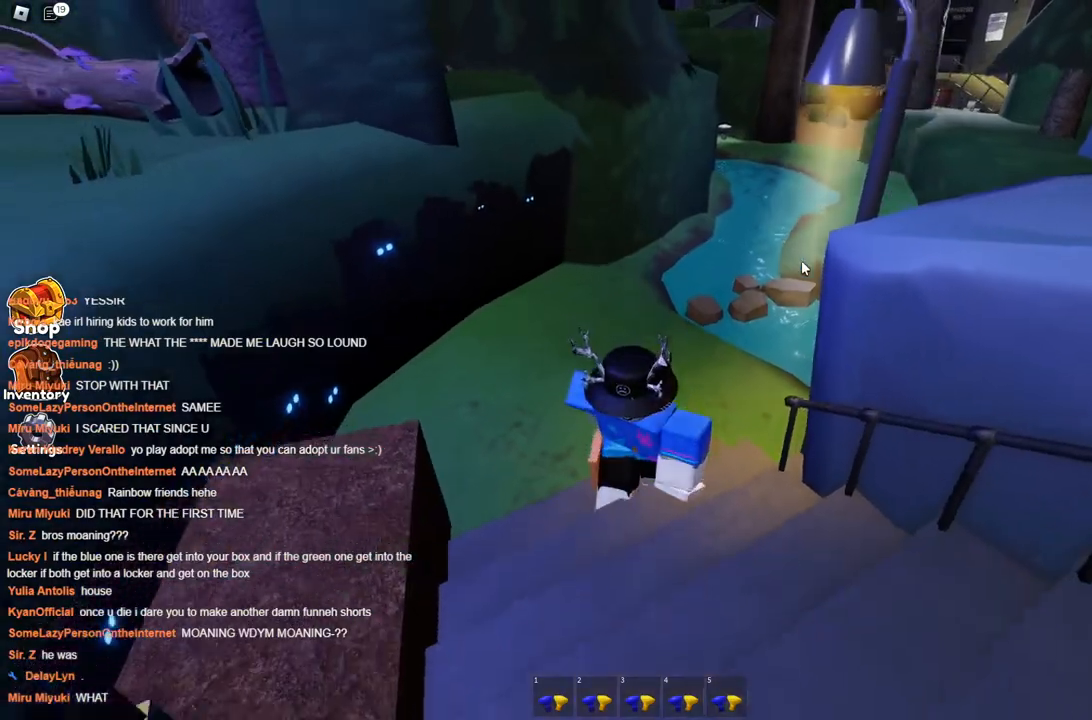
{"keys": ["space", "w"], "events": [[34, "s", "up"], [167, "w", "down"]]}
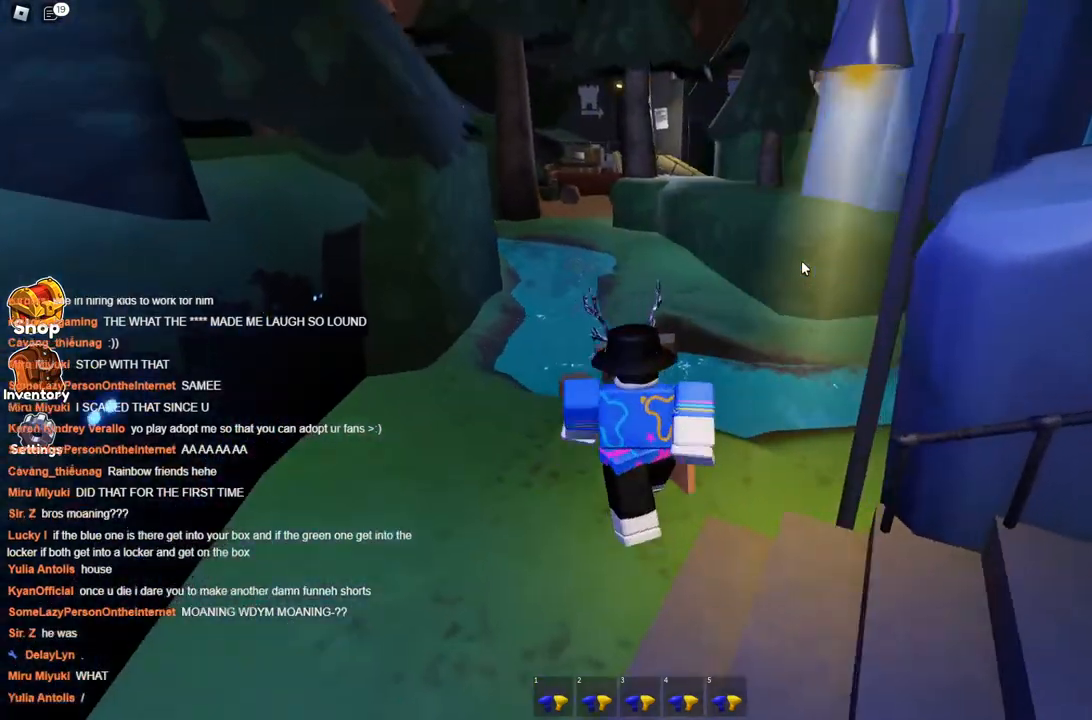
{"keys": ["space", "w"], "events": []}
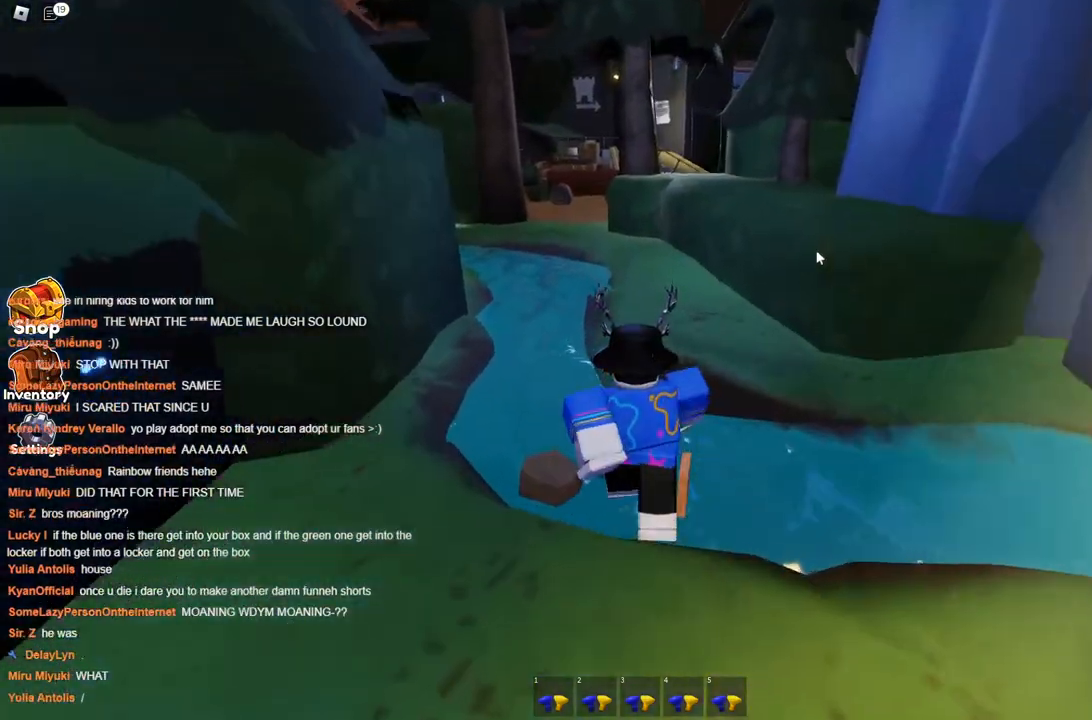
{"keys": ["a", "space"], "events": [[17, "a", "down"], [217, "w", "up"]]}
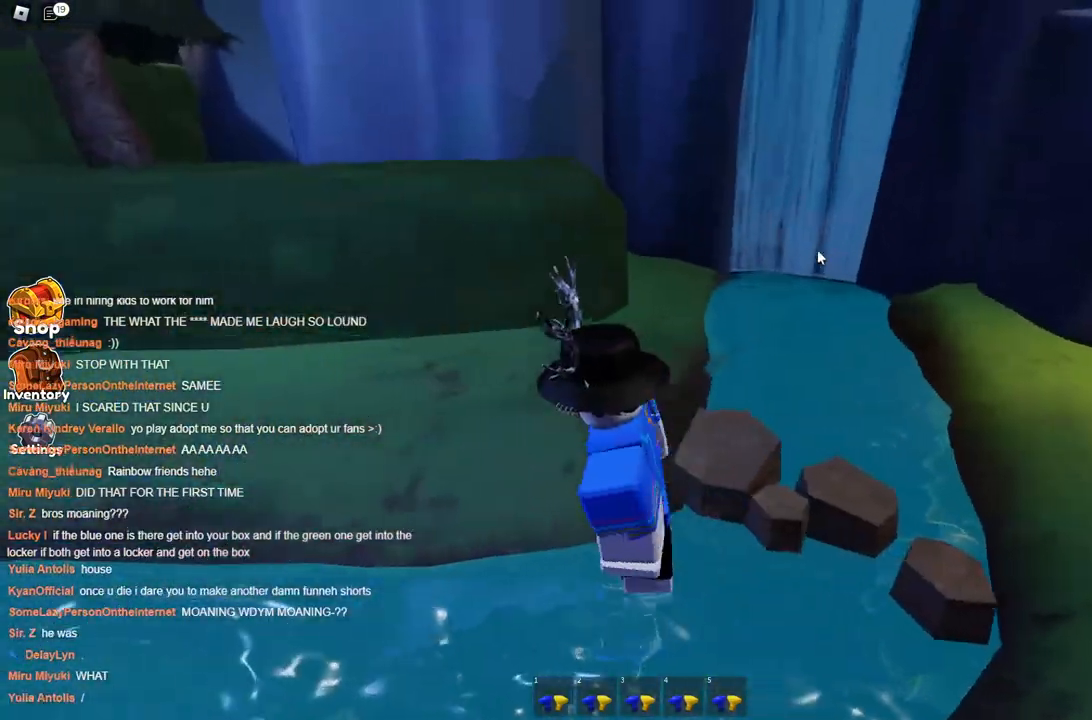
{"keys": ["space", "w"], "events": [[184, "w", "down"], [334, "a", "up"]]}
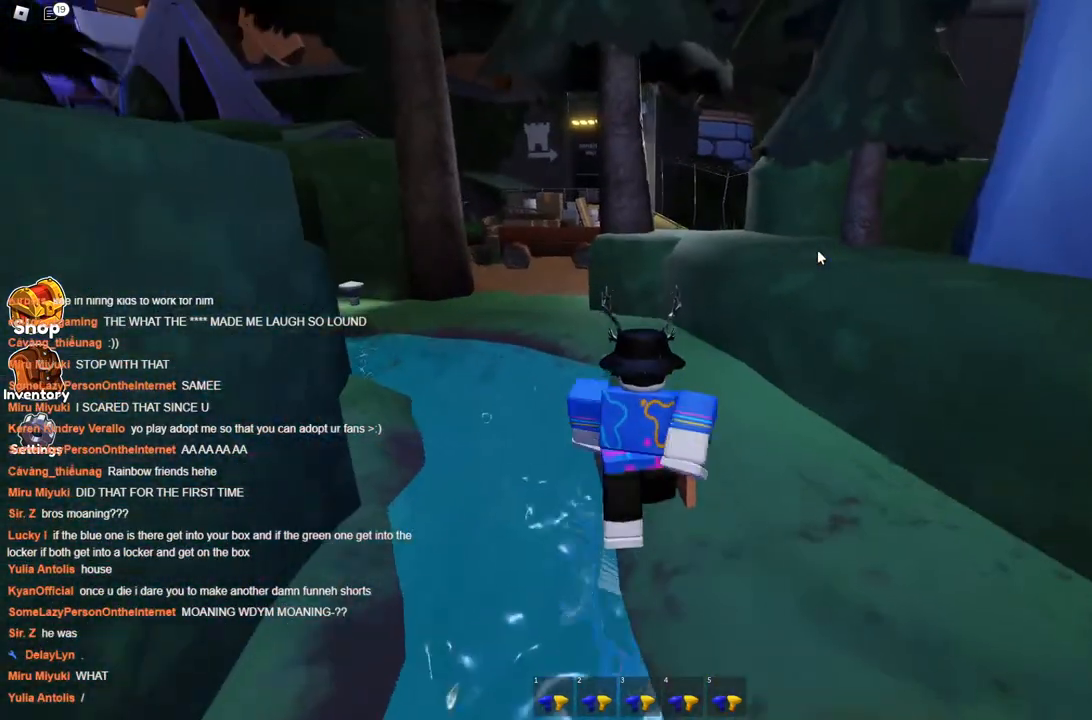
{"keys": ["d", "space", "w"], "events": [[284, "d", "down"]]}
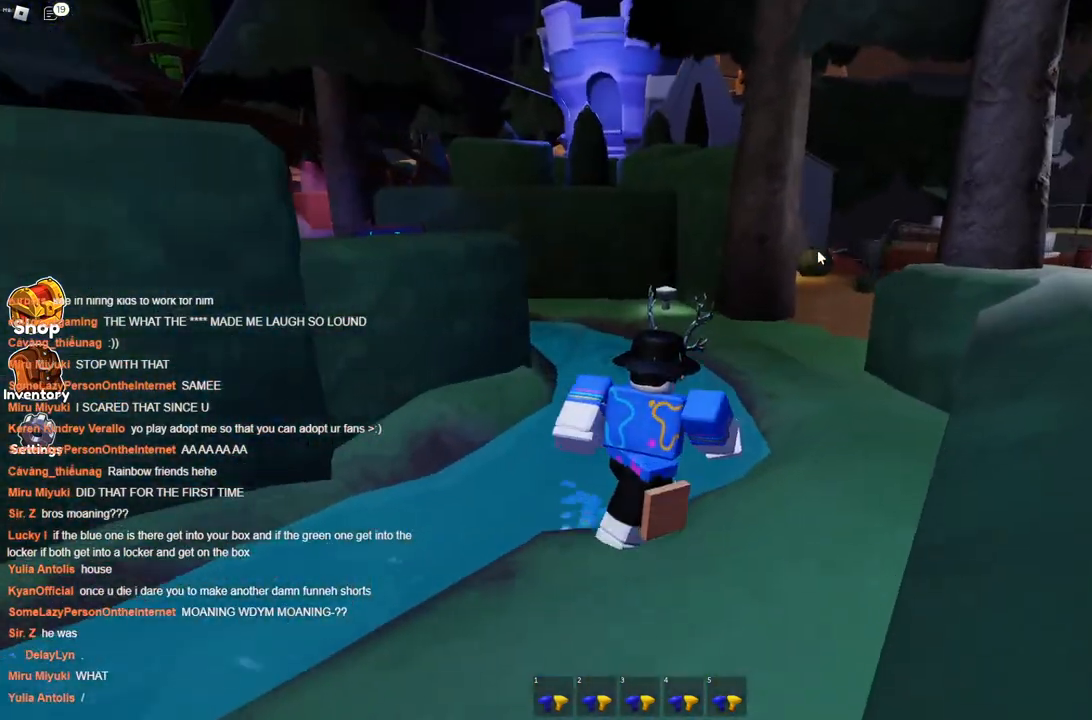
{"keys": ["d", "space", "w"], "events": [[34, "d", "up"], [300, "d", "down"]]}
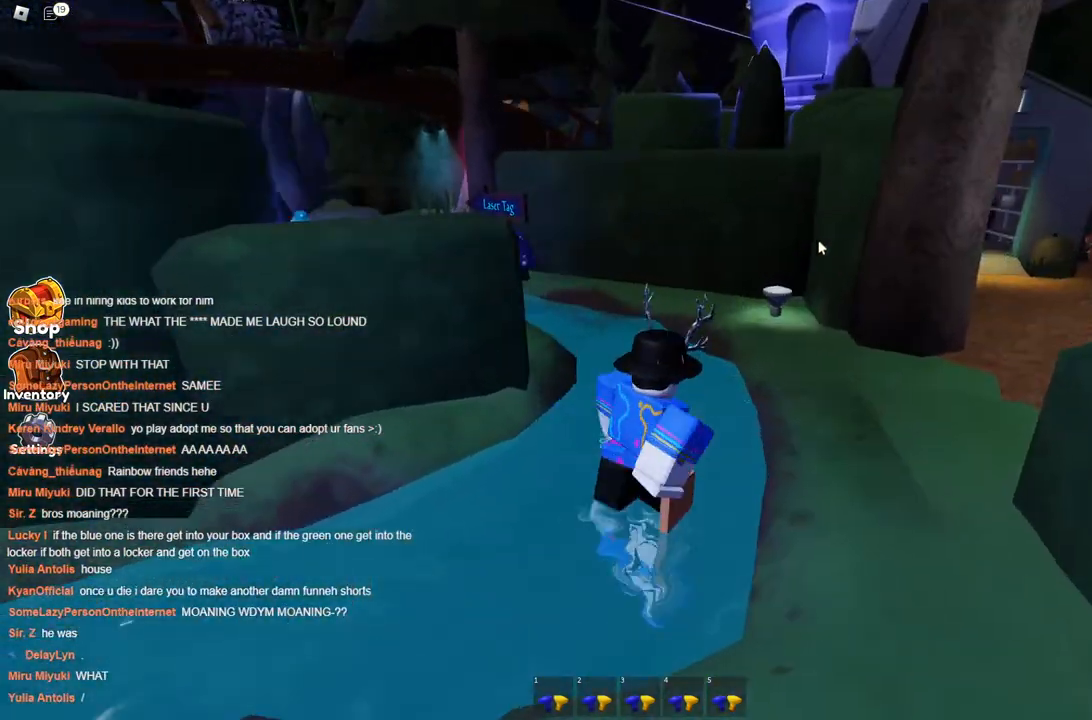
{"keys": ["d", "space", "w"], "events": [[84, "d", "up"], [417, "d", "down"]]}